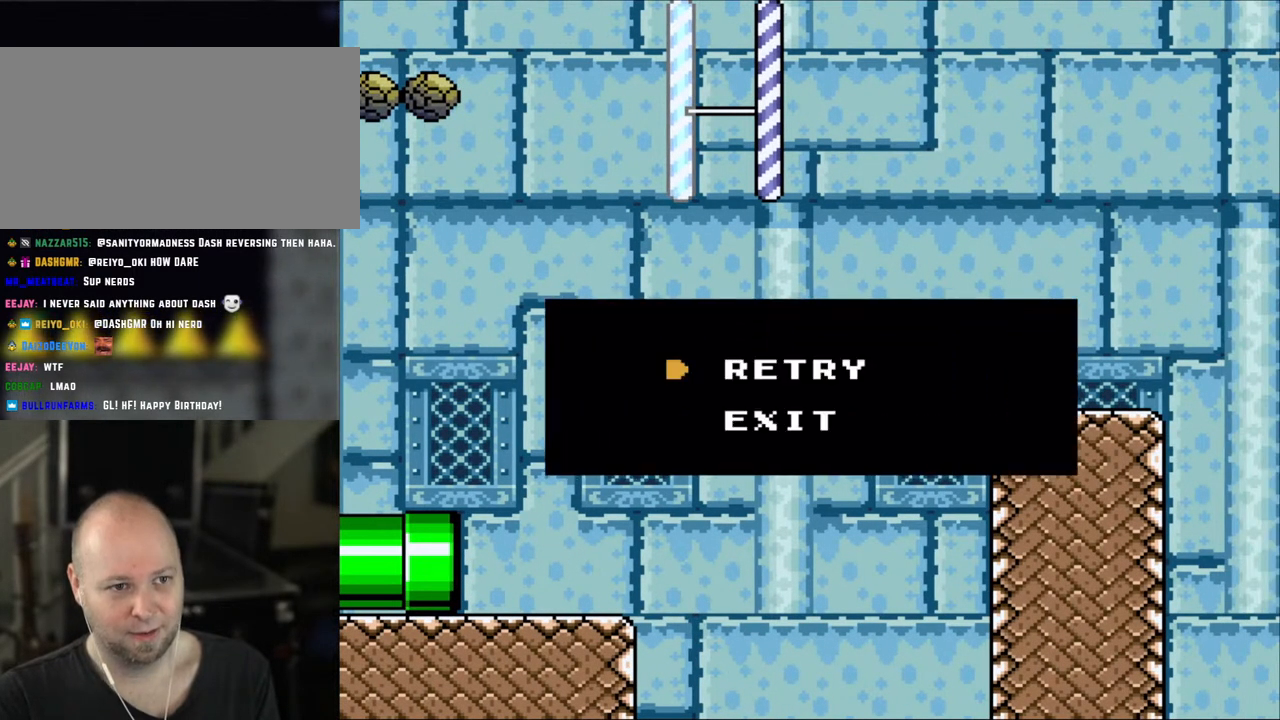
Gameplay with a controller (Nintendo layout); each line is a JSON object with the inputs held at the frame after it. "events" lists button and stick changes between this image and that frame as [ms after this image, input, new state], when the widget could be followed in between. Not read: L3 R3.
{"buttons": ["Y"], "events": [[350, "DPAD_RIGHT", "up"]]}
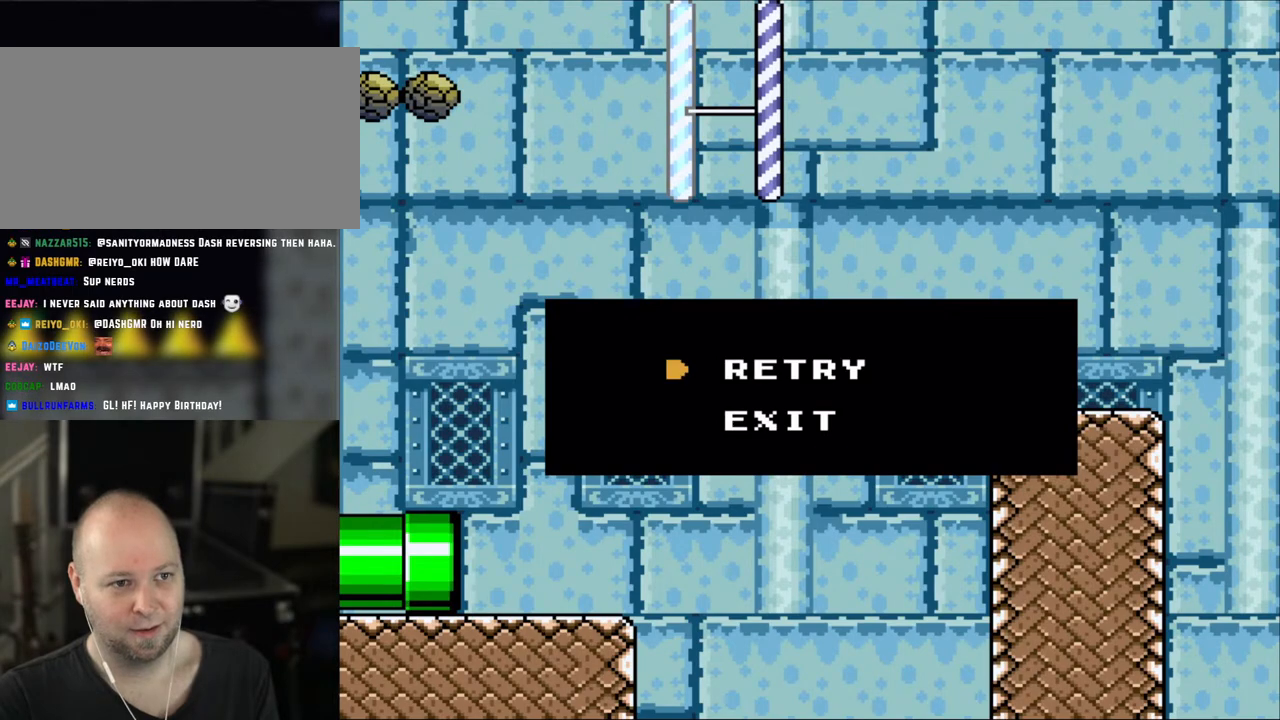
{"buttons": ["Y"], "events": []}
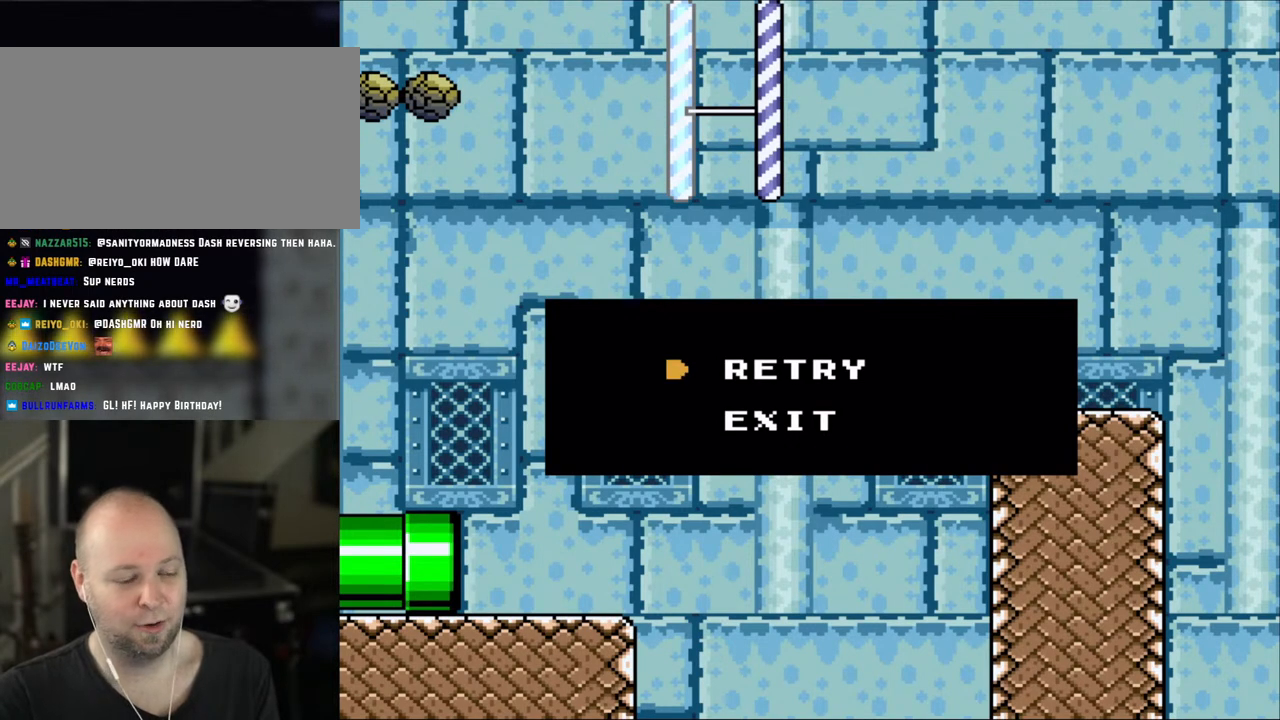
{"buttons": [], "events": [[433, "Y", "up"]]}
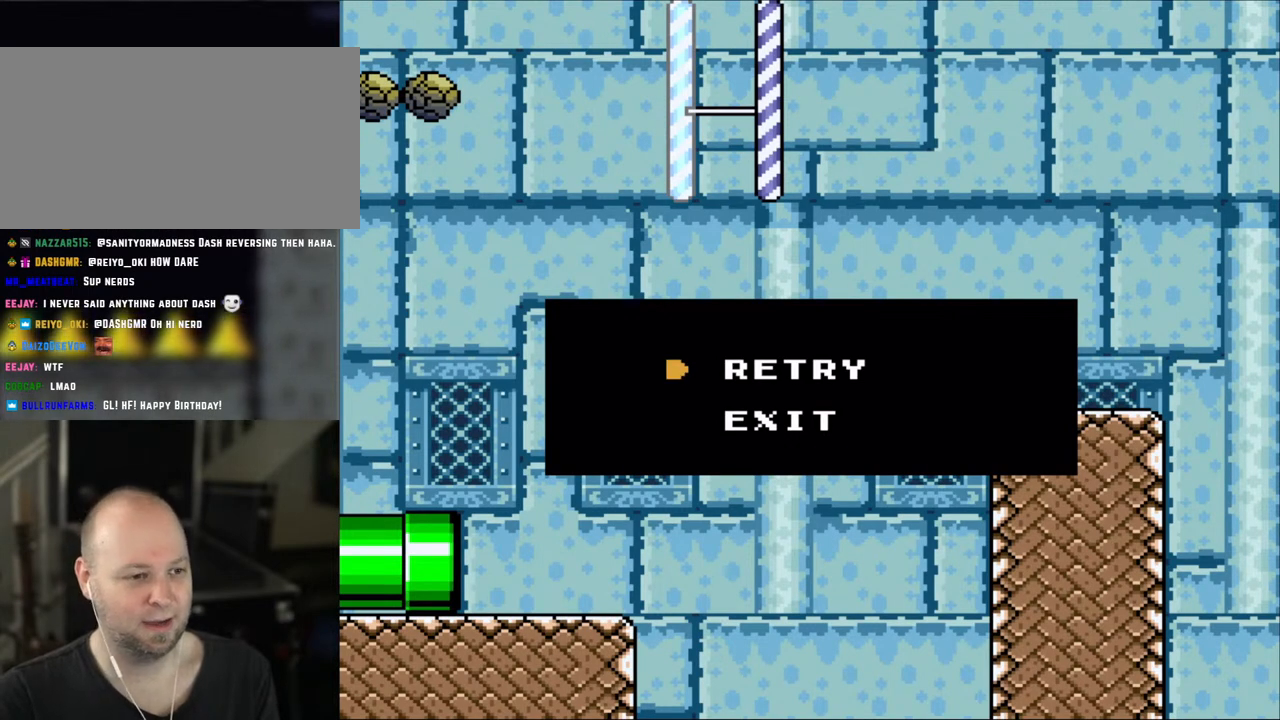
{"buttons": [], "events": []}
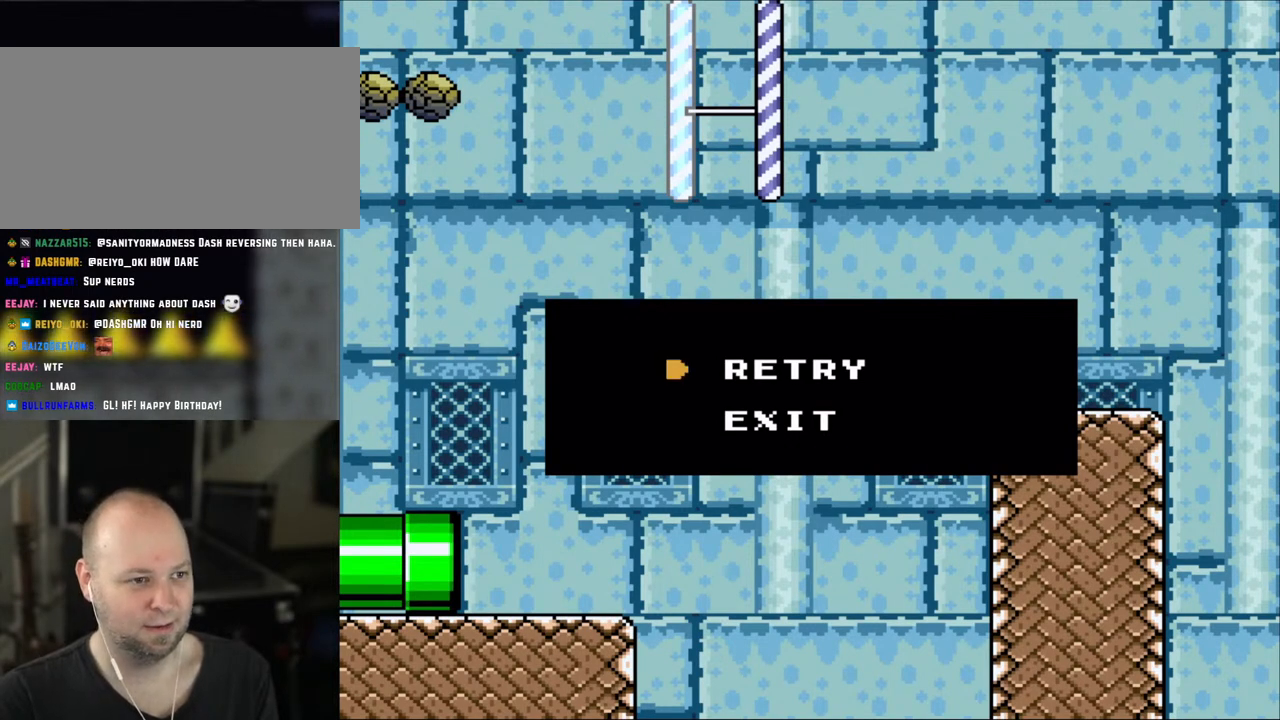
{"buttons": [], "events": []}
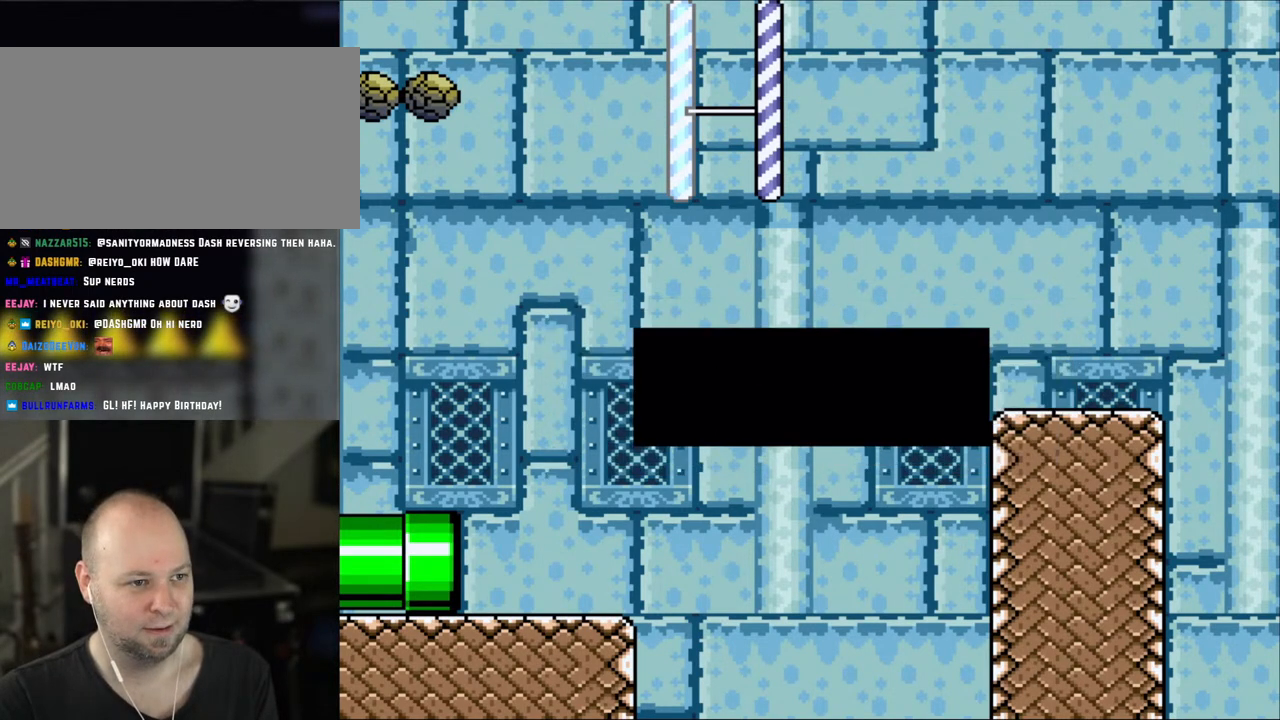
{"buttons": [], "events": [[100, "A", "down"], [250, "A", "up"]]}
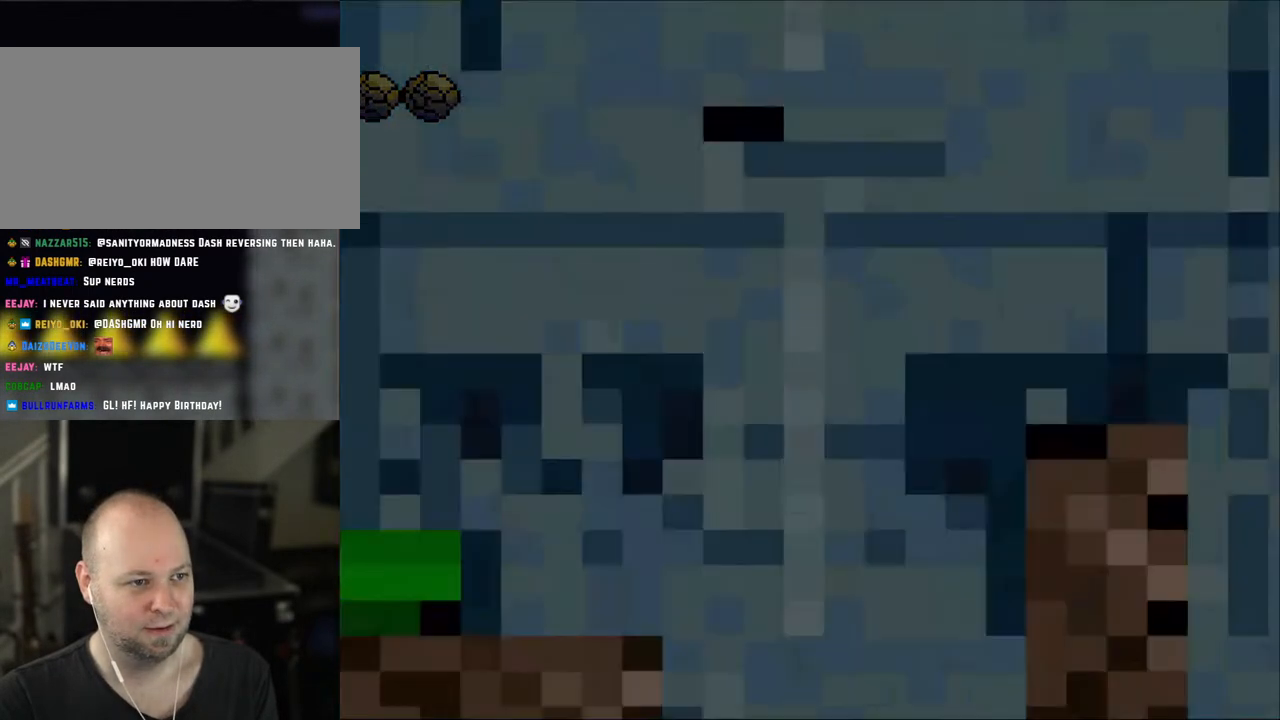
{"buttons": [], "events": []}
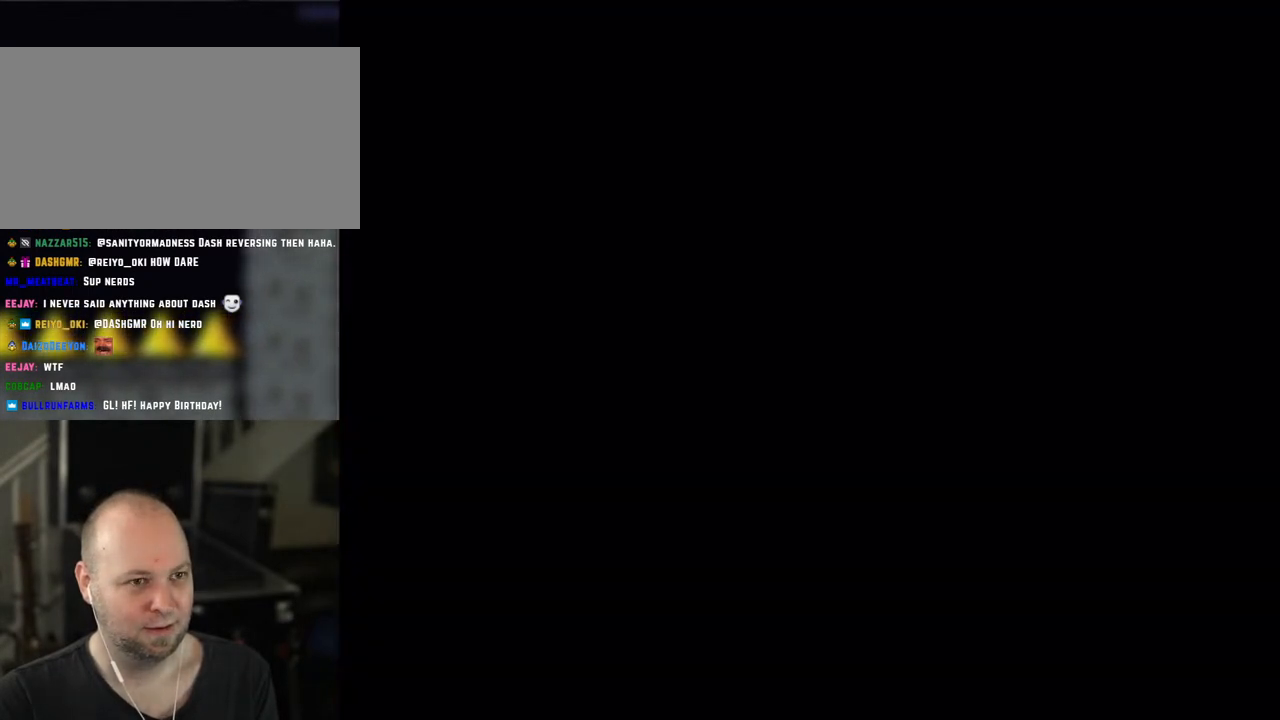
{"buttons": [], "events": []}
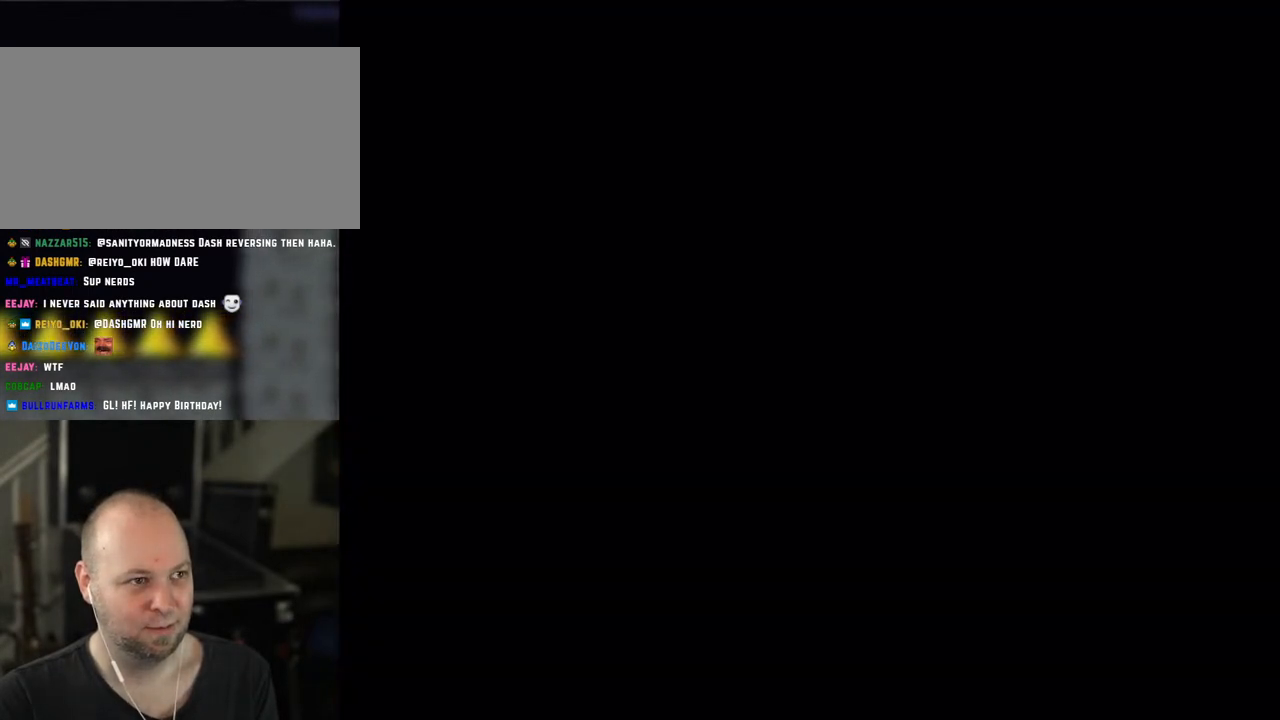
{"buttons": [], "events": []}
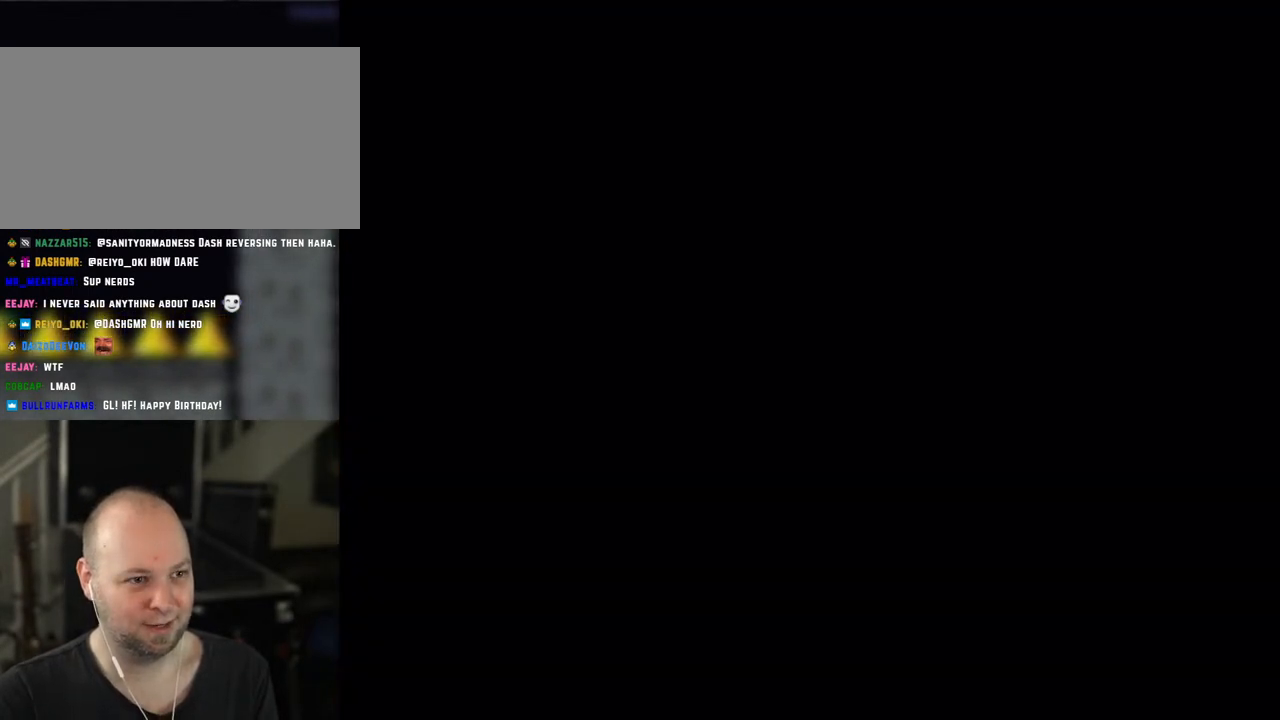
{"buttons": ["X"], "events": [[250, "X", "down"]]}
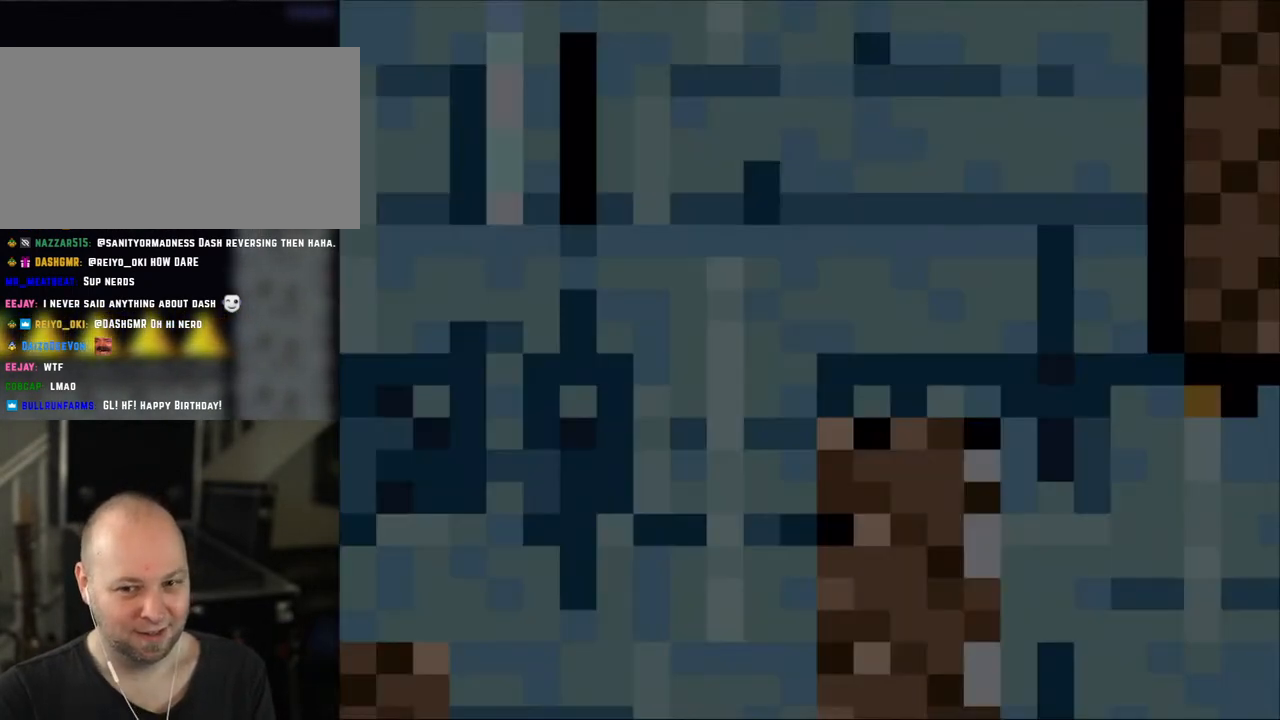
{"buttons": ["Y"], "events": [[383, "X", "up"], [400, "Y", "down"]]}
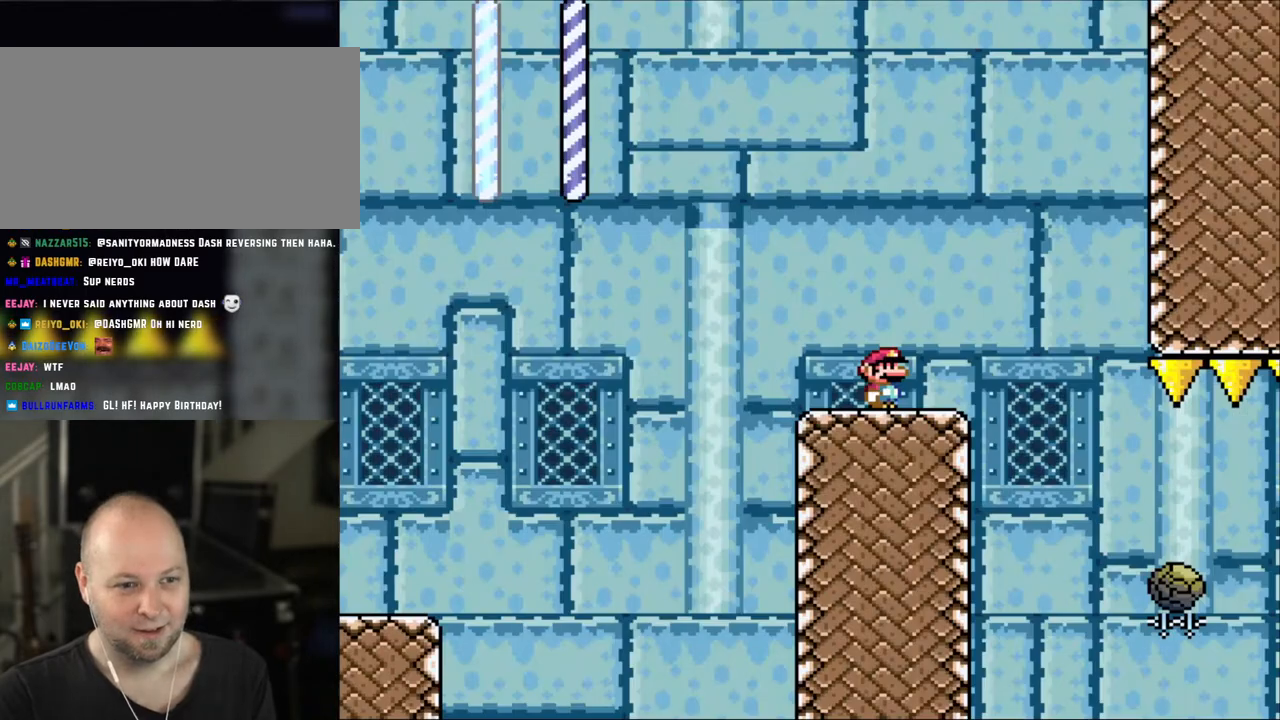
{"buttons": ["X", "DPAD_RIGHT"], "events": [[200, "Y", "up"], [283, "X", "down"], [350, "DPAD_RIGHT", "down"], [383, "A", "down"], [483, "A", "up"]]}
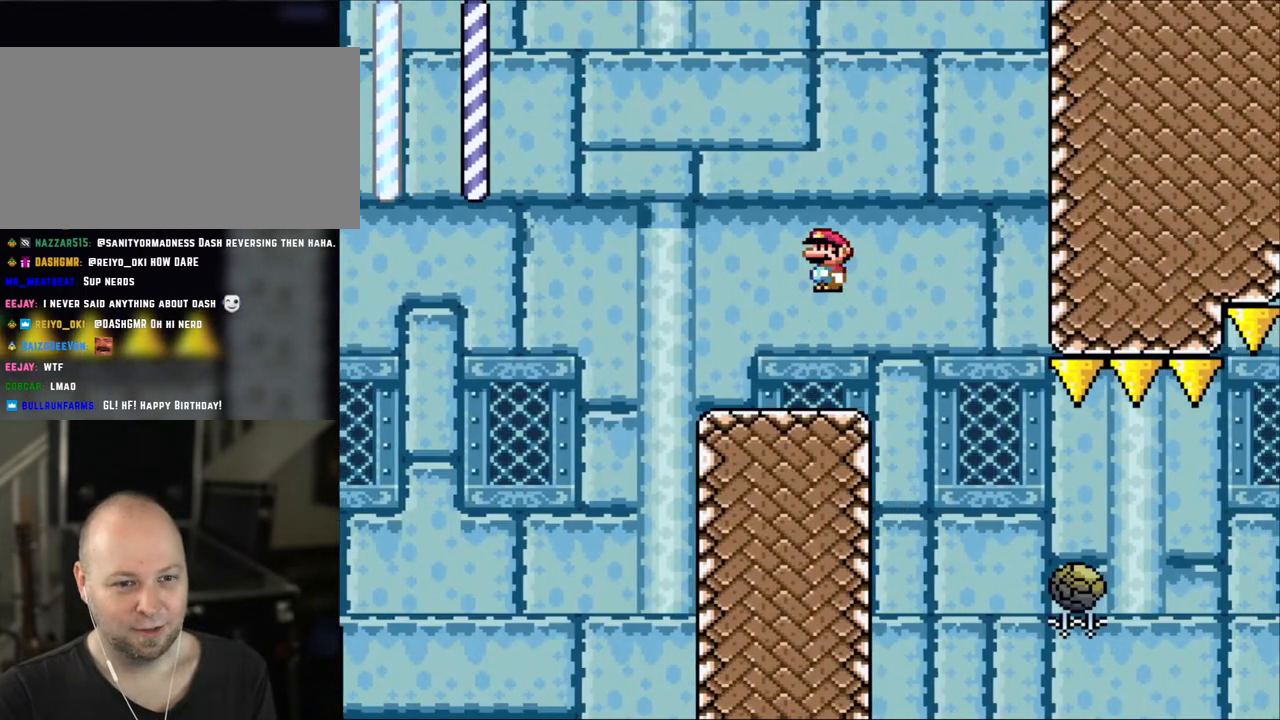
{"buttons": ["X", "DPAD_RIGHT"], "events": [[150, "A", "down"], [333, "A", "up"]]}